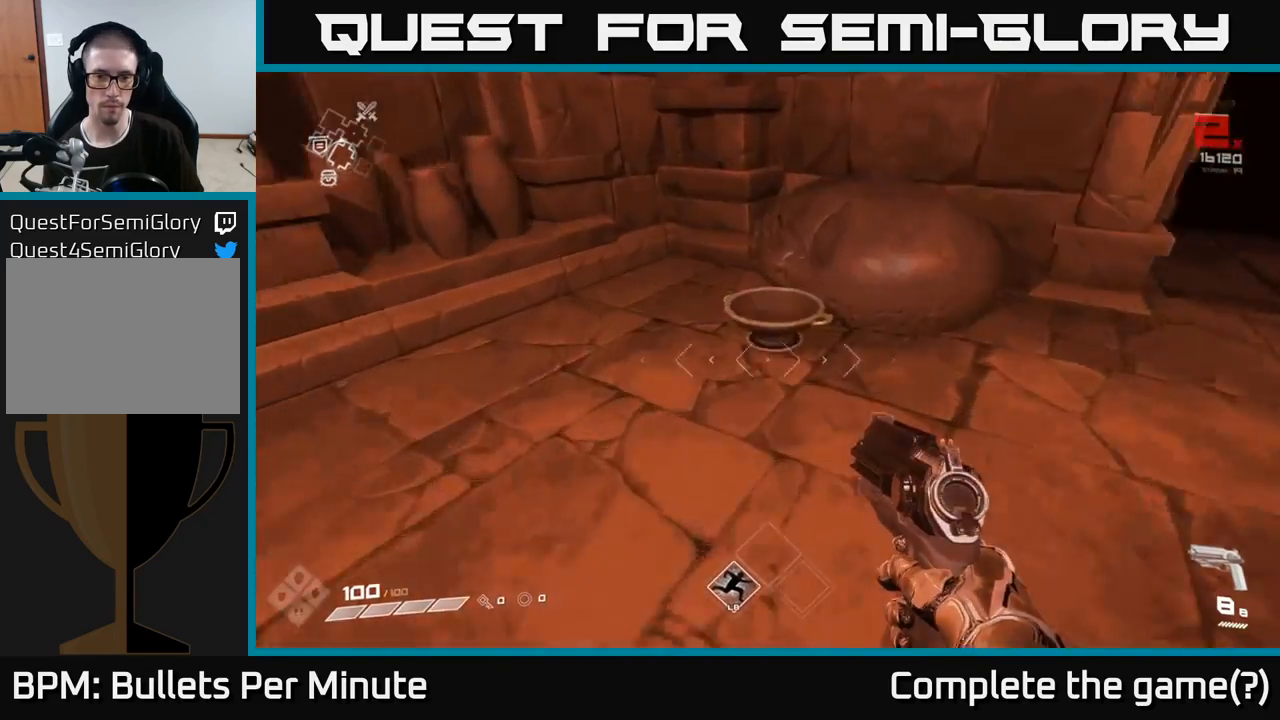
Gameplay with a controller (Xbox layout); each line is a JSON object with the inputs held at the frame after it. "events" lists button and stick changes between this image and that frame as [ms after this image, input, new state], when the widget could be followed in between.
{"buttons": [], "left_stick": "down", "right_stick": "right", "events": [[167, "X", "down"], [250, "X", "up"], [250, "left_stick", "down"], [433, "right_stick", "right"]]}
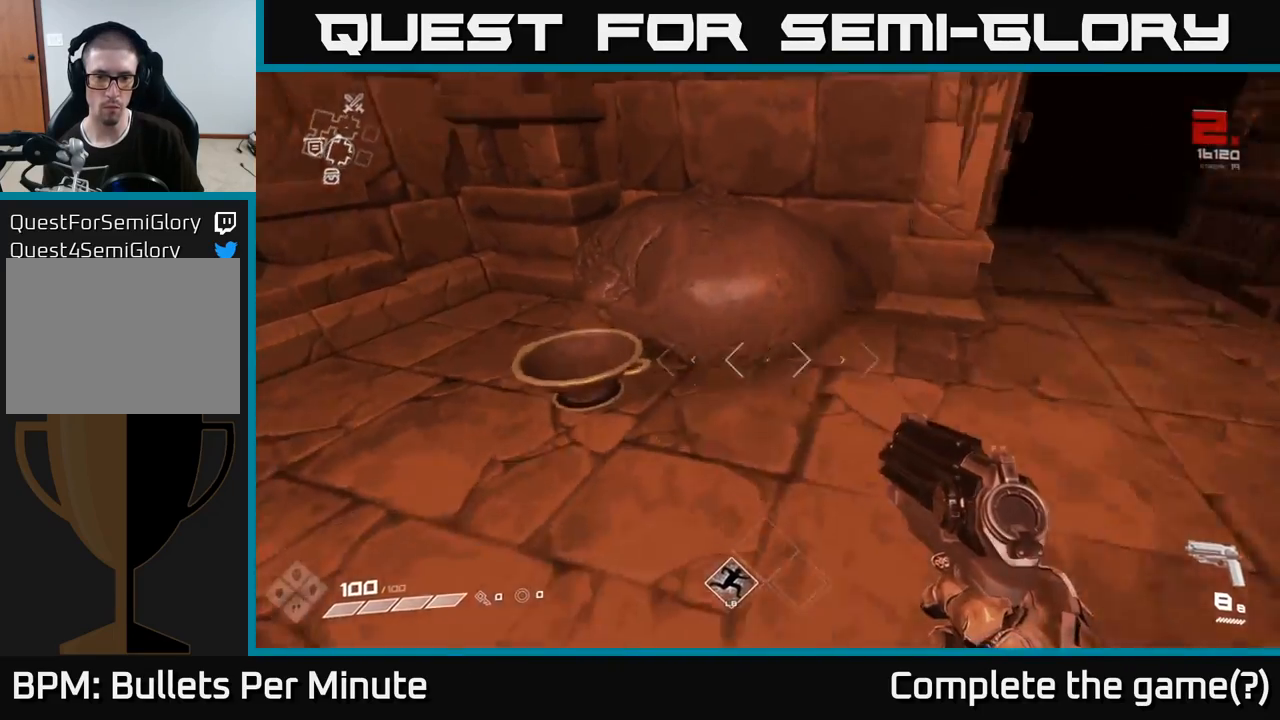
{"buttons": [], "left_stick": "up", "right_stick": "center", "events": [[150, "left_stick", "left"], [150, "right_stick", "left"], [283, "left_stick", "up"], [300, "right_stick", "center"]]}
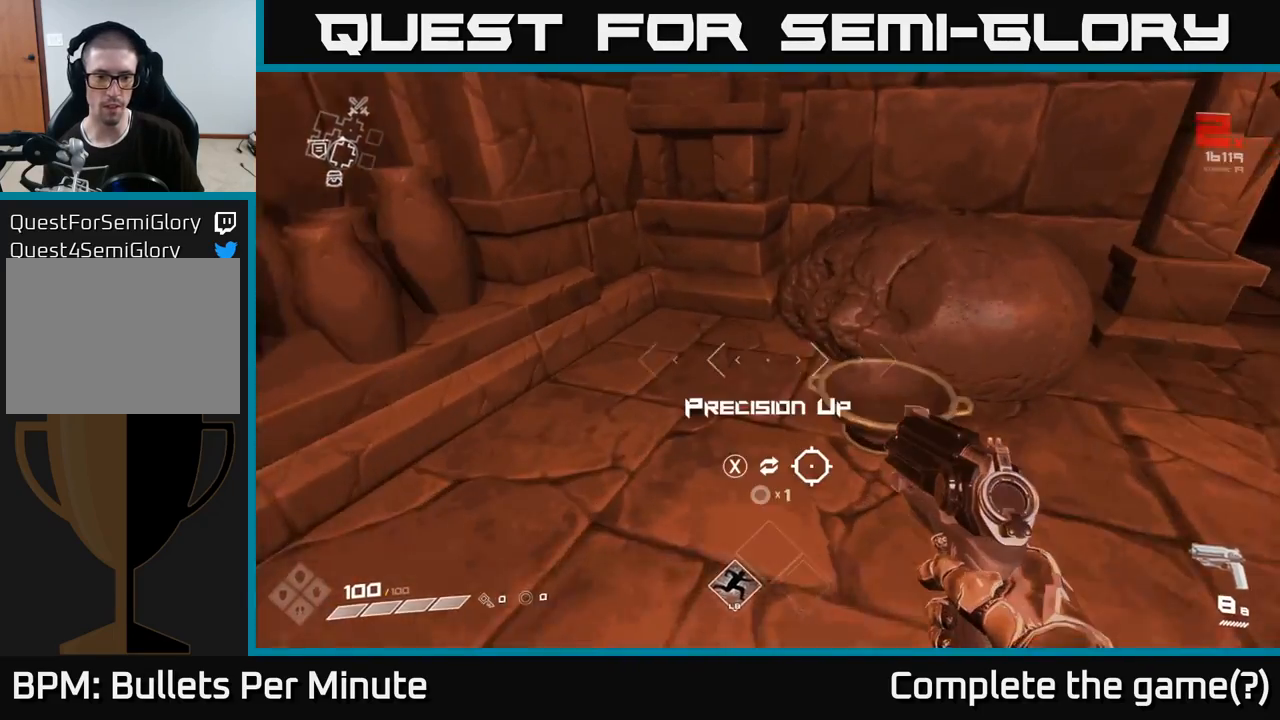
{"buttons": [], "left_stick": "down-left", "right_stick": "right", "events": [[17, "left_stick", "center"], [83, "X", "down"], [150, "X", "up"], [250, "X", "down"], [267, "left_stick", "right"], [300, "X", "up"], [433, "right_stick", "right"], [483, "left_stick", "down-left"]]}
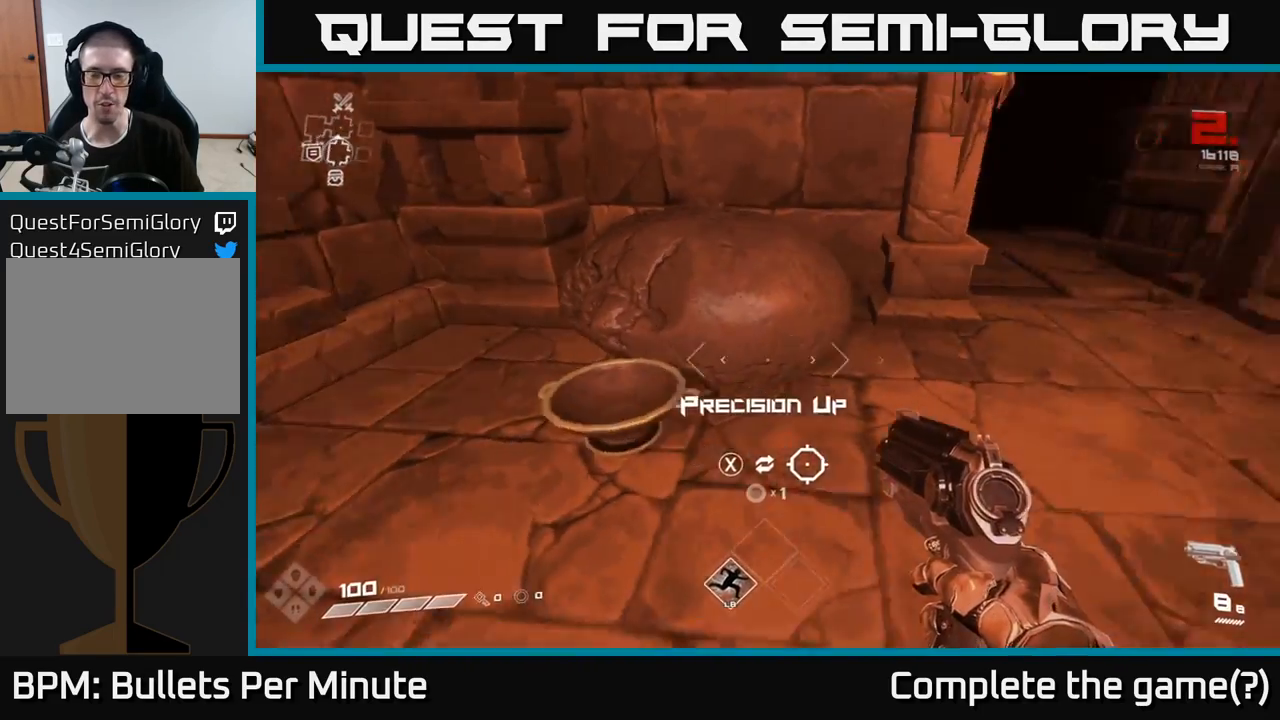
{"buttons": [], "left_stick": "up", "right_stick": "center", "events": [[183, "left_stick", "center"], [450, "left_stick", "up"], [500, "right_stick", "center"]]}
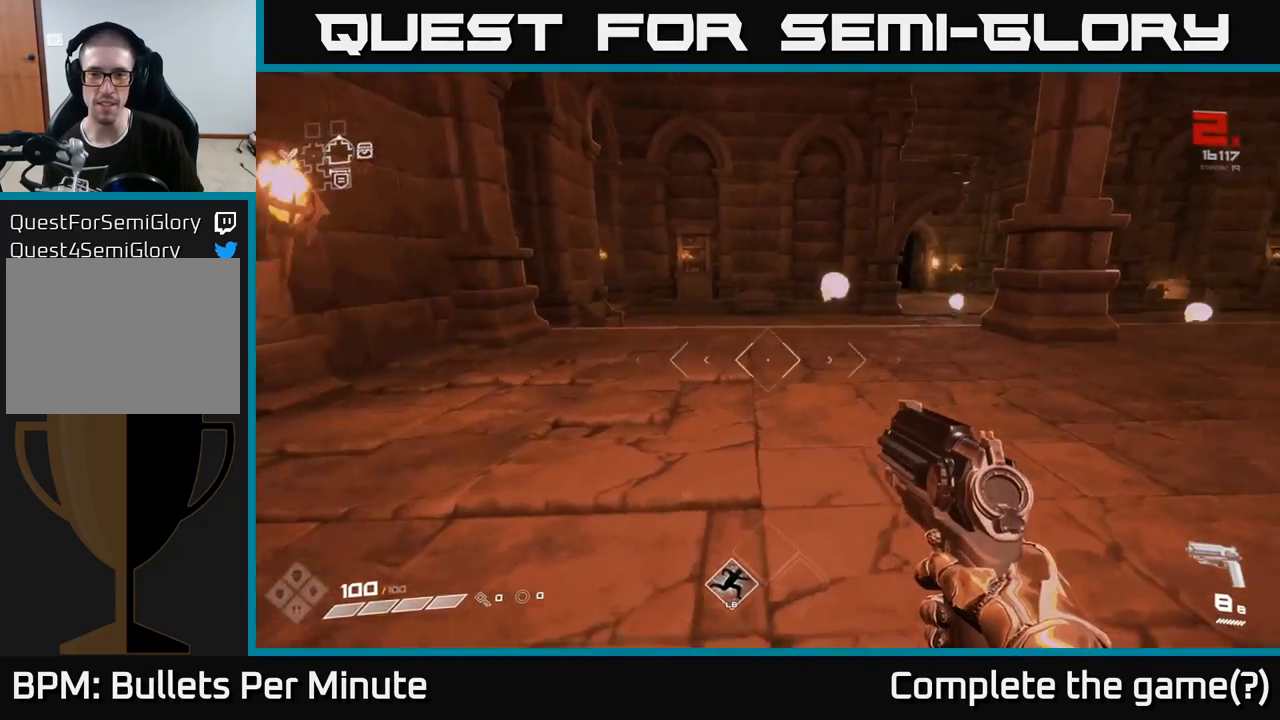
{"buttons": [], "left_stick": "up", "right_stick": "right", "events": [[400, "right_stick", "right"]]}
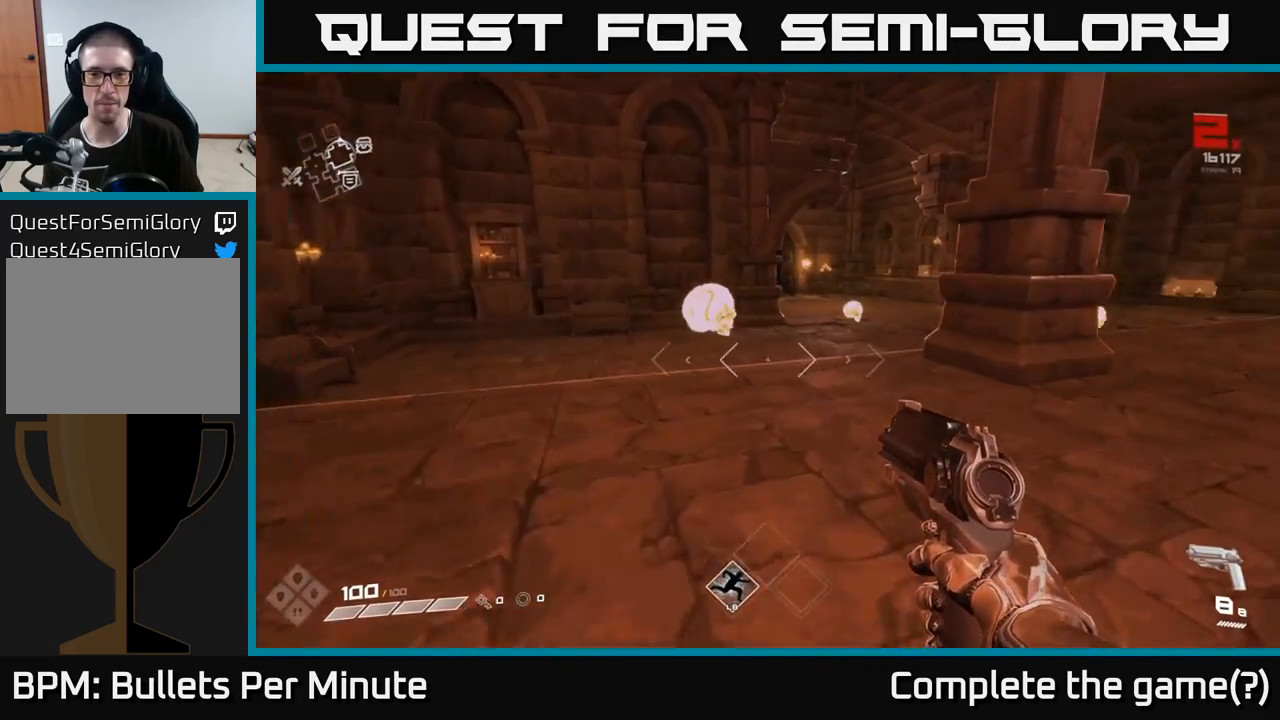
{"buttons": [], "left_stick": "up-left", "right_stick": "right", "events": [[67, "right_stick", "center"], [150, "left_stick", "up-left"], [233, "right_stick", "right"], [300, "left_stick", "up"], [450, "left_stick", "up-left"]]}
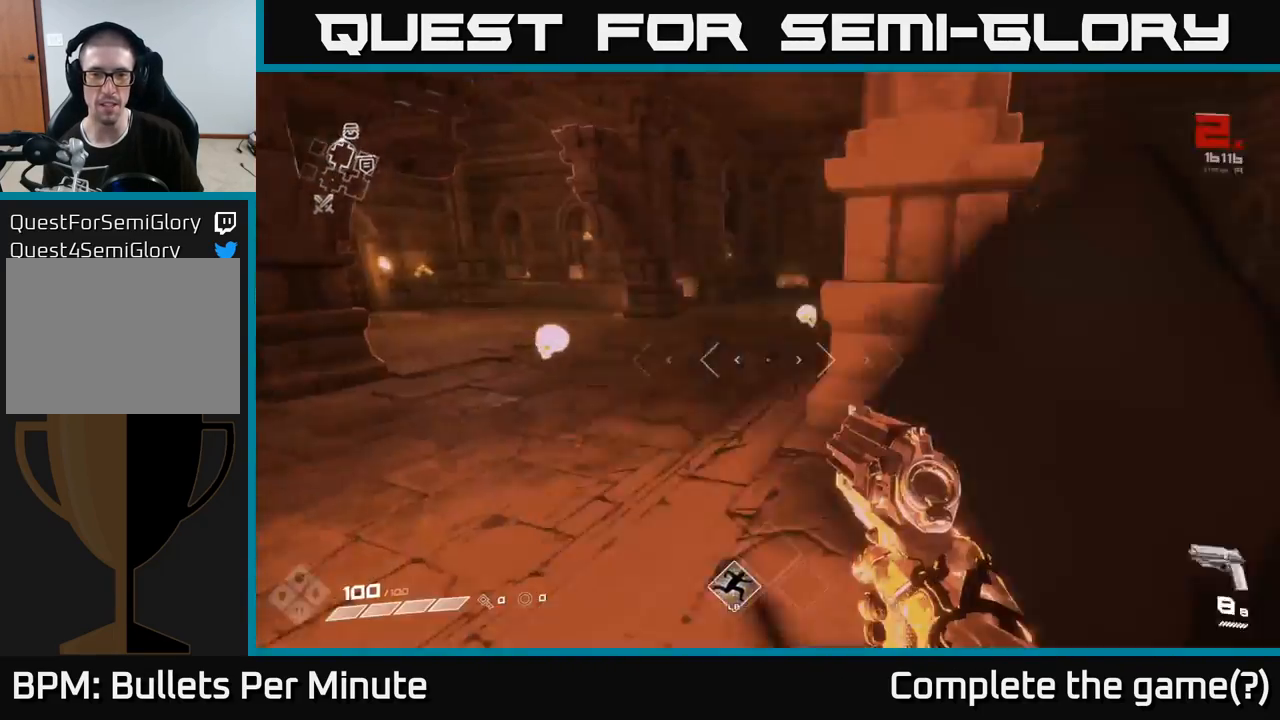
{"buttons": [], "left_stick": "up-left", "right_stick": "center", "events": [[150, "left_stick", "up"], [183, "right_stick", "center"], [500, "left_stick", "up-left"]]}
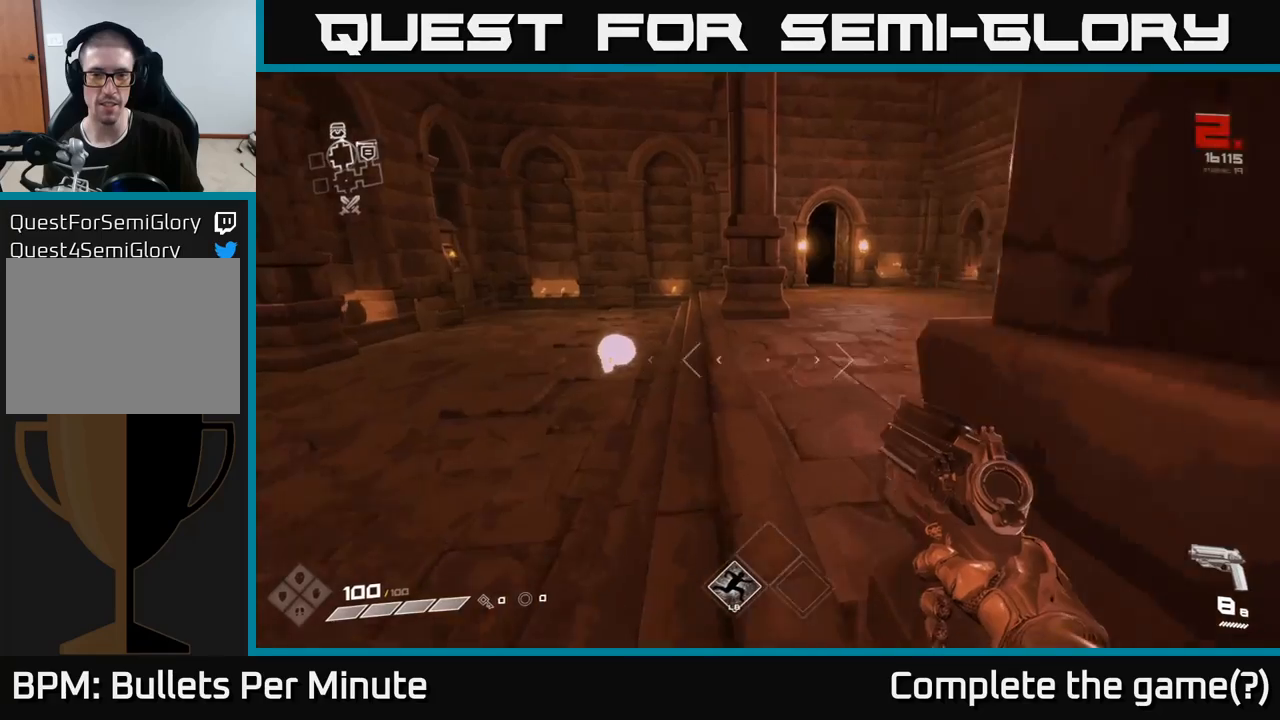
{"buttons": [], "left_stick": "up-left", "right_stick": "center", "events": [[150, "right_stick", "right"], [350, "right_stick", "center"]]}
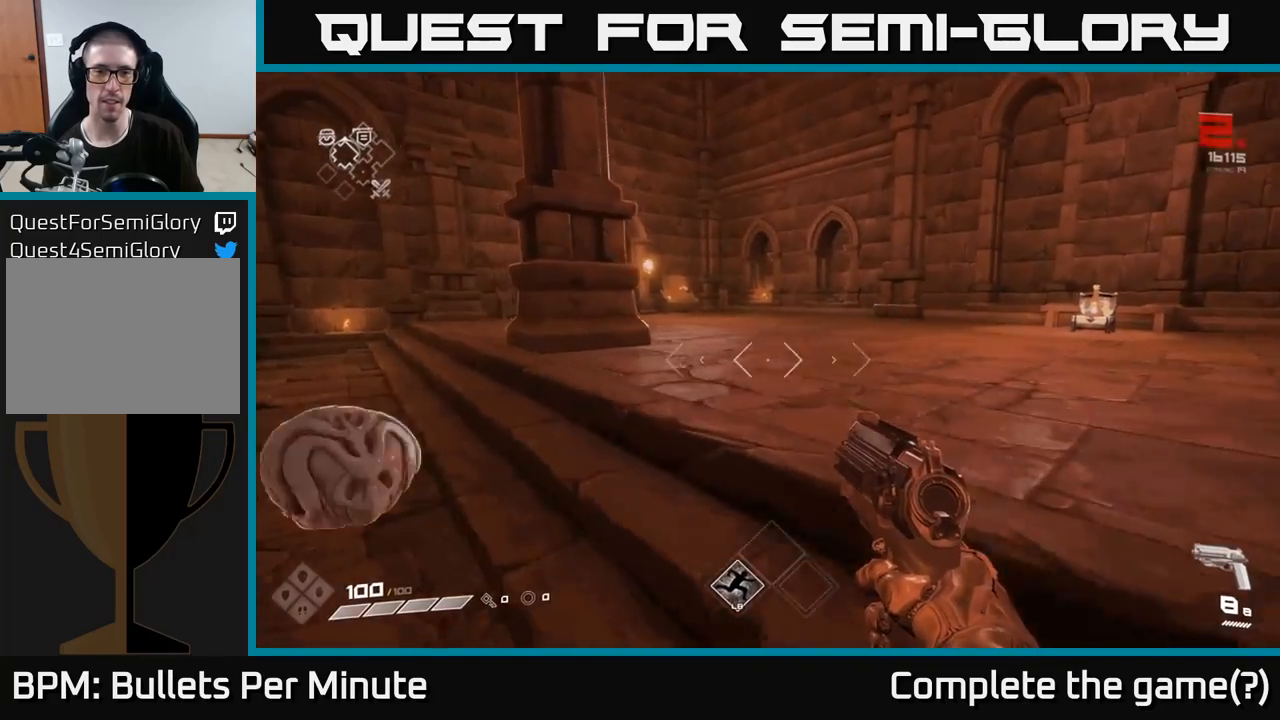
{"buttons": [], "left_stick": "up-right", "right_stick": "center", "events": [[133, "right_stick", "right"], [167, "left_stick", "up"], [233, "right_stick", "center"], [283, "left_stick", "up-right"]]}
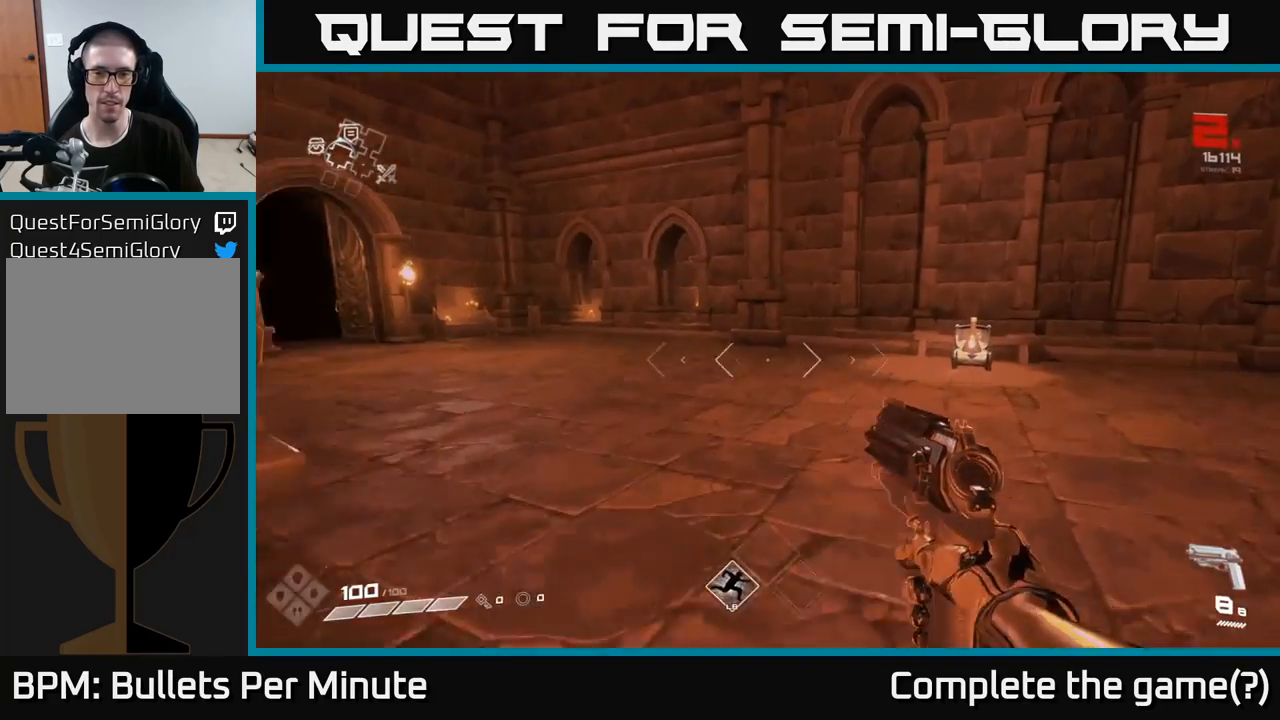
{"buttons": [], "left_stick": "down-left", "right_stick": "left", "events": [[217, "left_stick", "center"], [217, "right_stick", "left"], [417, "left_stick", "down-left"]]}
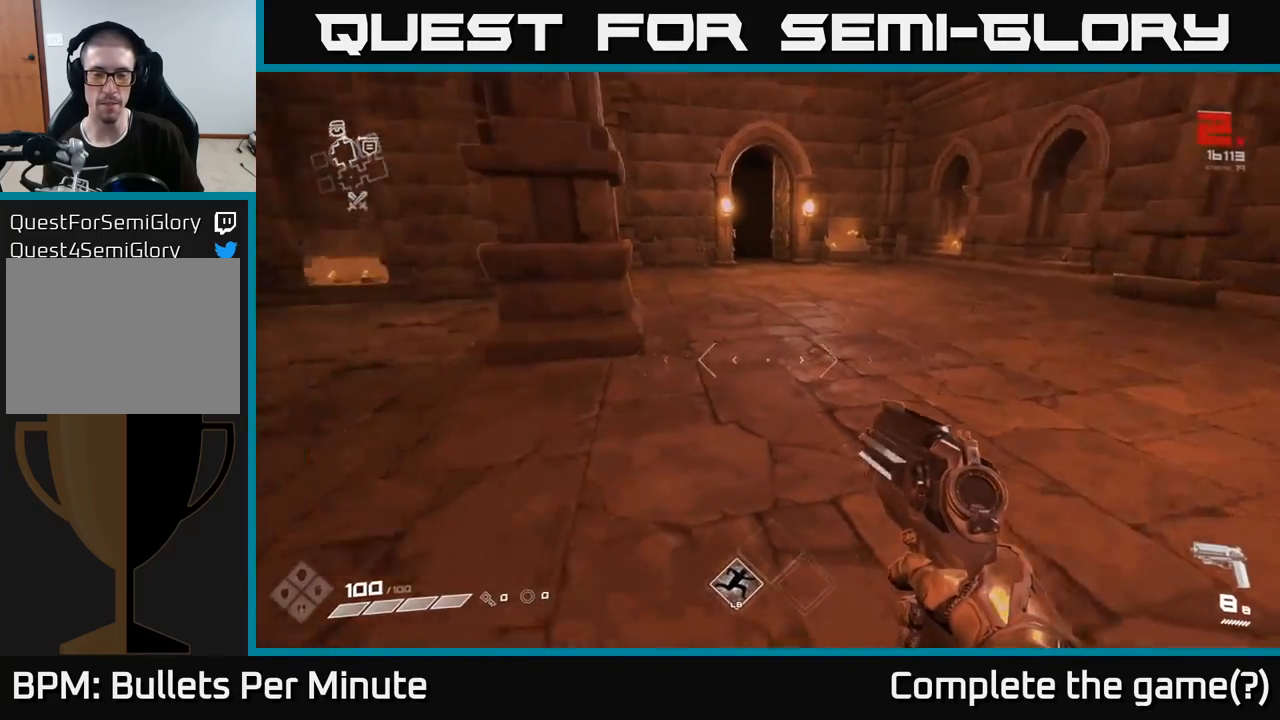
{"buttons": [], "left_stick": "left", "right_stick": "left", "events": [[83, "left_stick", "right"], [117, "right_stick", "center"], [267, "right_stick", "left"], [300, "left_stick", "left"]]}
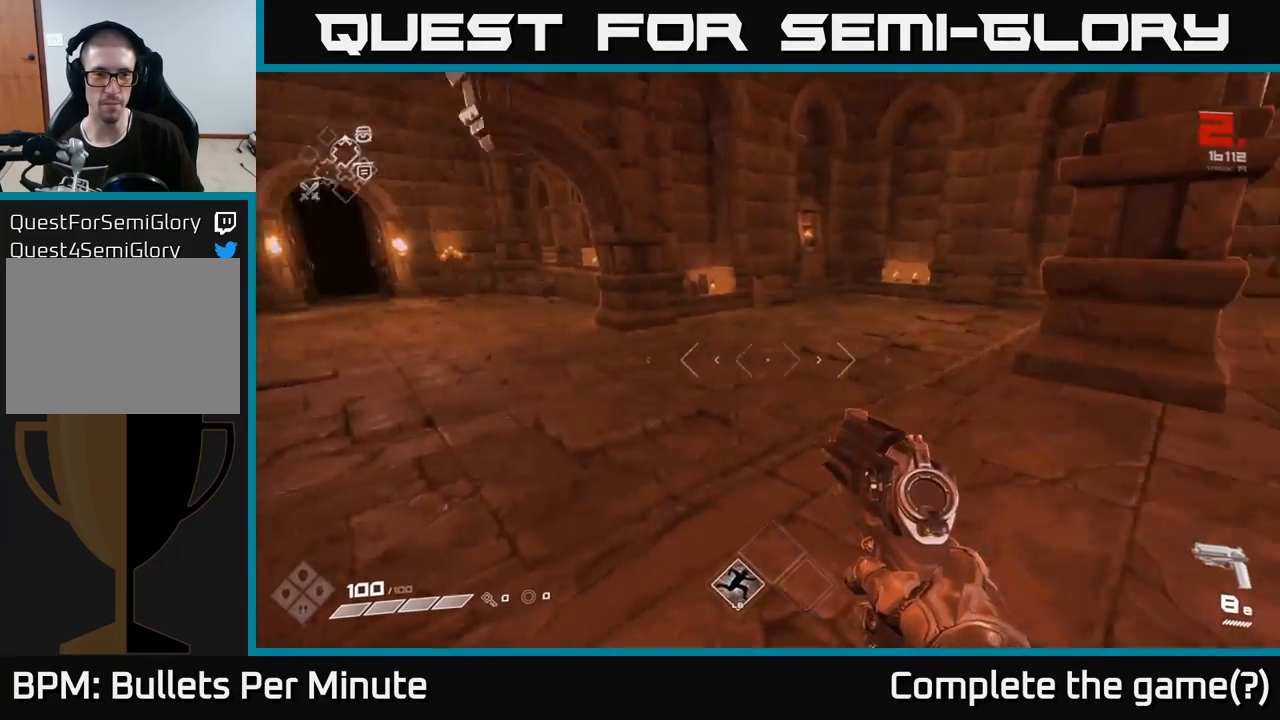
{"buttons": [], "left_stick": "up", "right_stick": "left", "events": [[33, "left_stick", "up-left"], [83, "right_stick", "up-left"], [200, "right_stick", "center"], [383, "right_stick", "left"], [433, "left_stick", "up"]]}
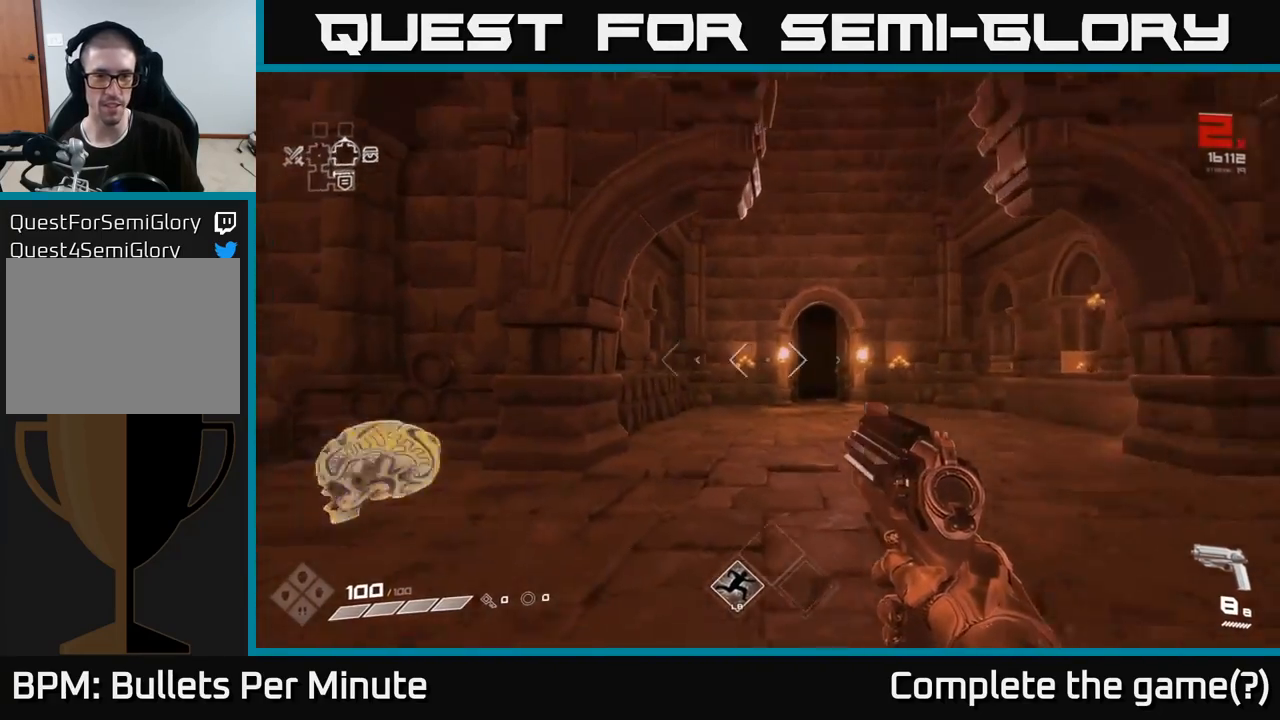
{"buttons": [], "left_stick": "up", "right_stick": "center", "events": [[50, "right_stick", "center"]]}
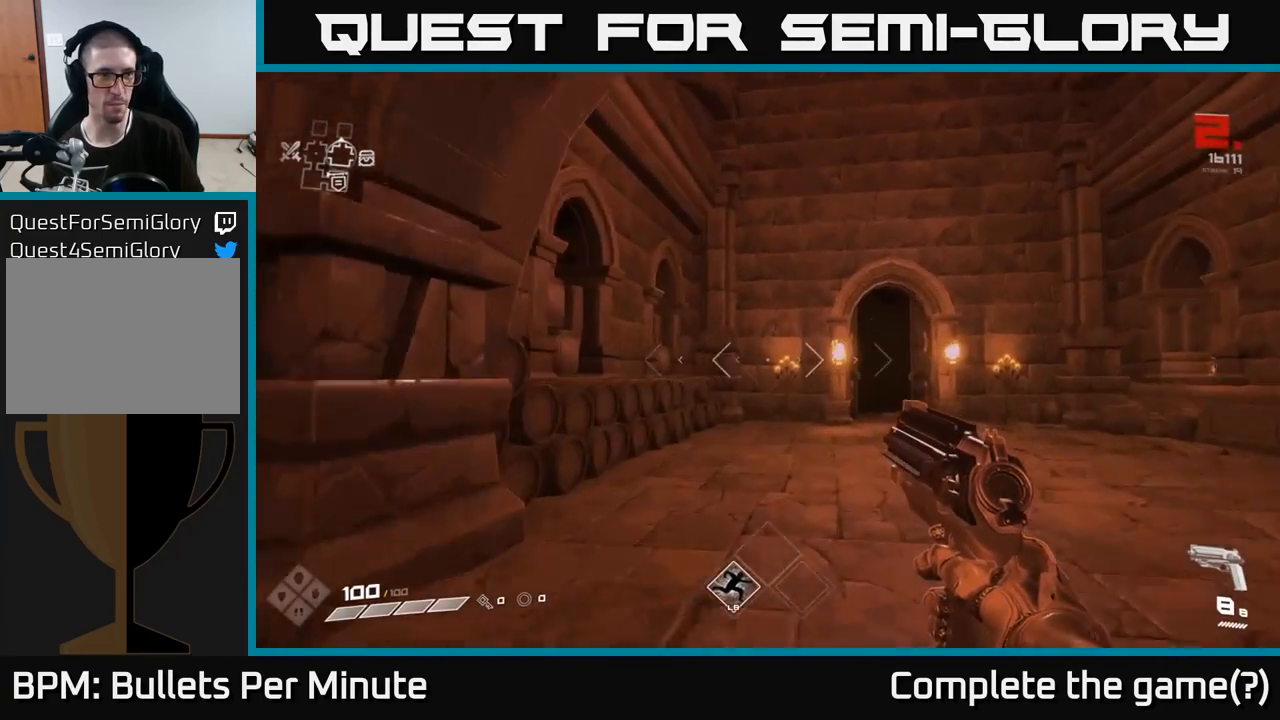
{"buttons": [], "left_stick": "up", "right_stick": "center", "events": [[67, "right_stick", "down"], [83, "left_stick", "up-right"], [133, "right_stick", "down-right"], [233, "left_stick", "up"], [250, "right_stick", "center"]]}
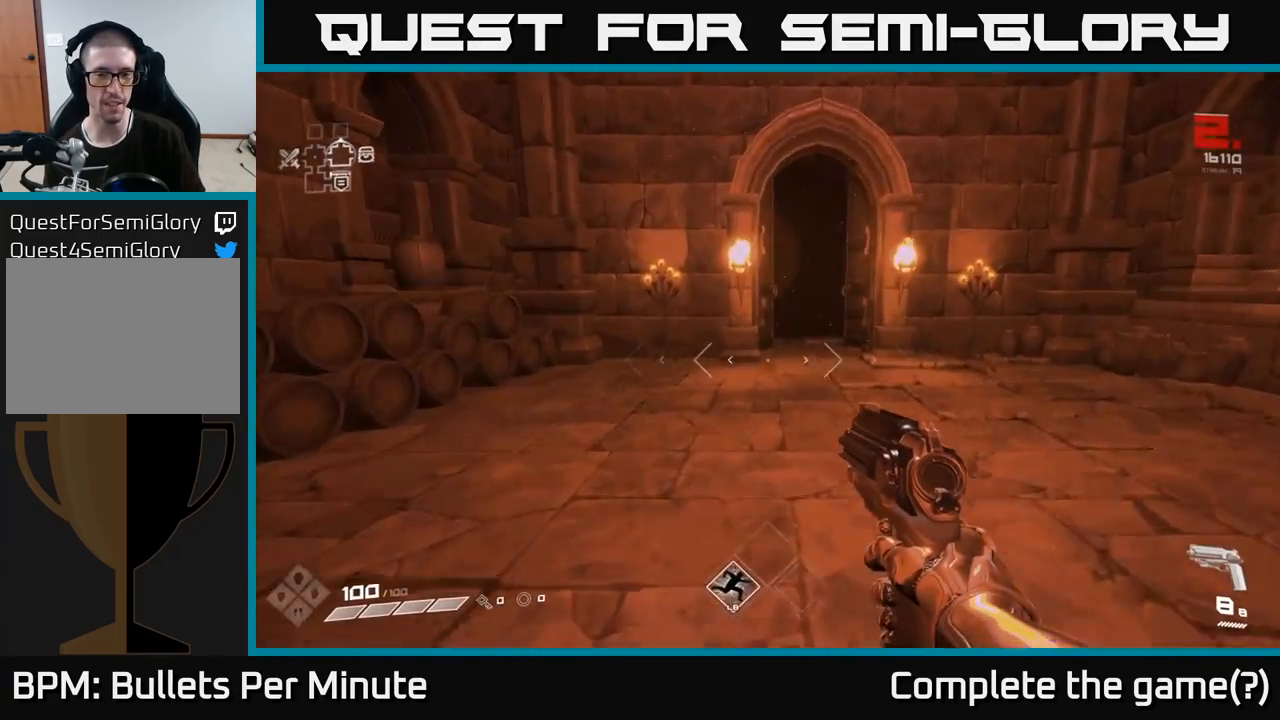
{"buttons": [], "left_stick": "up", "right_stick": "center", "events": [[250, "left_stick", "up-right"], [400, "left_stick", "up"]]}
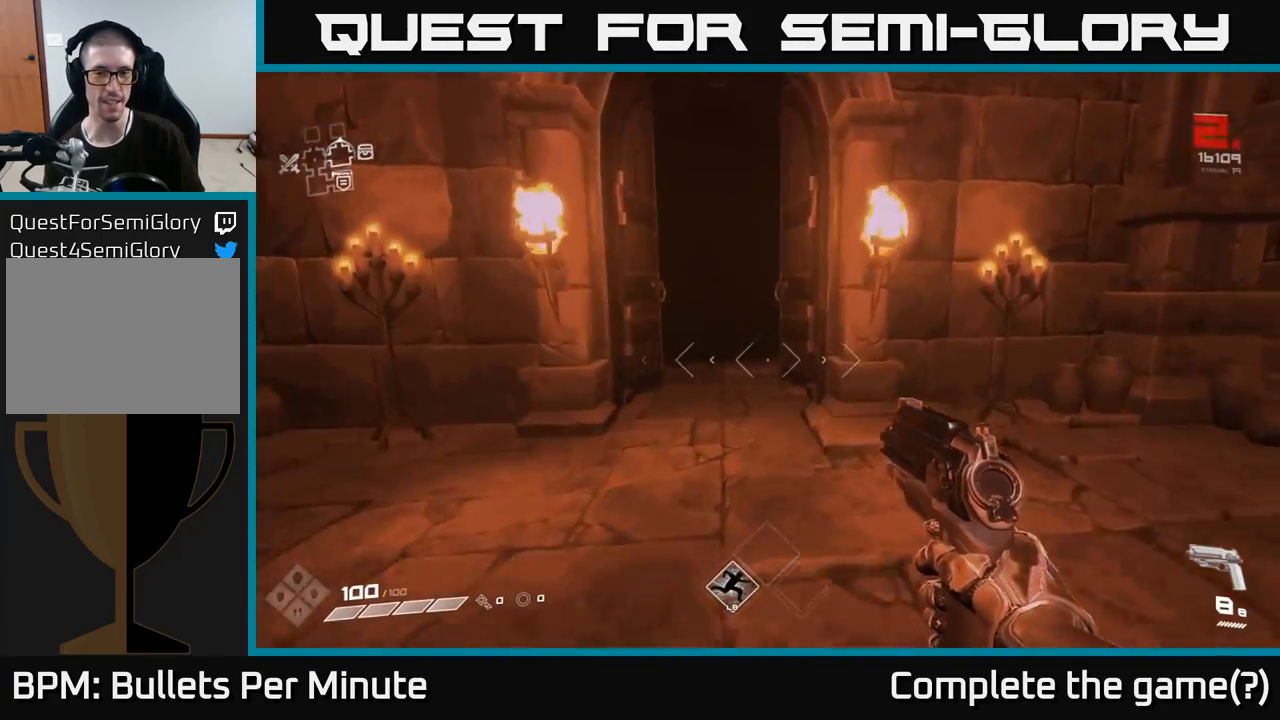
{"buttons": [], "left_stick": "up", "right_stick": "up-left", "events": [[417, "right_stick", "up-left"]]}
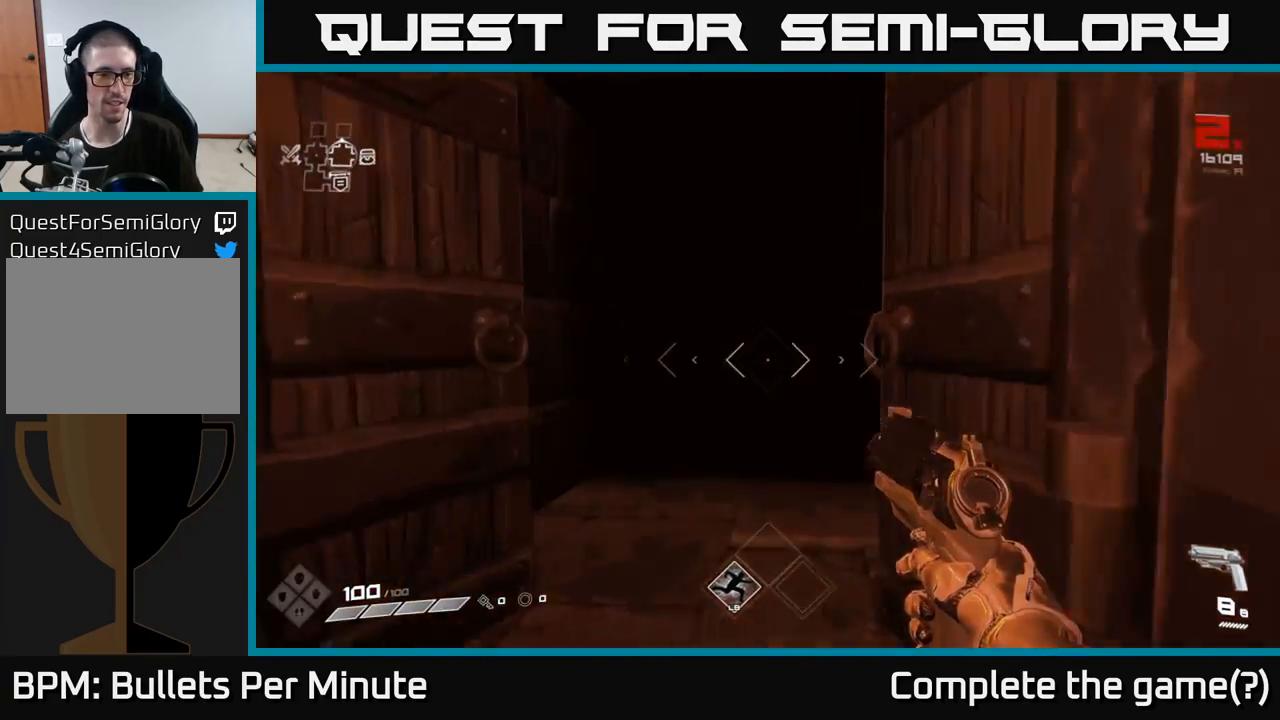
{"buttons": [], "left_stick": "up", "right_stick": "center", "events": [[17, "right_stick", "center"]]}
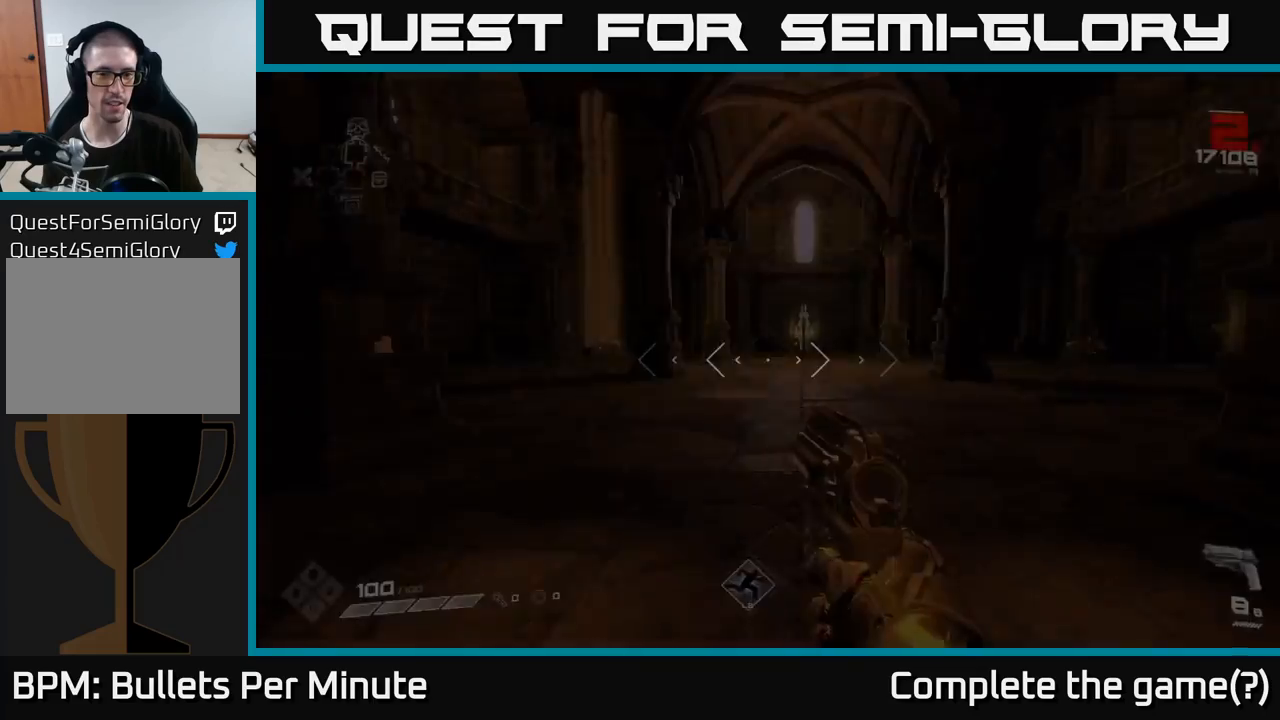
{"buttons": [], "left_stick": "up", "right_stick": "right", "events": [[200, "left_stick", "center"], [417, "left_stick", "up"], [417, "right_stick", "right"]]}
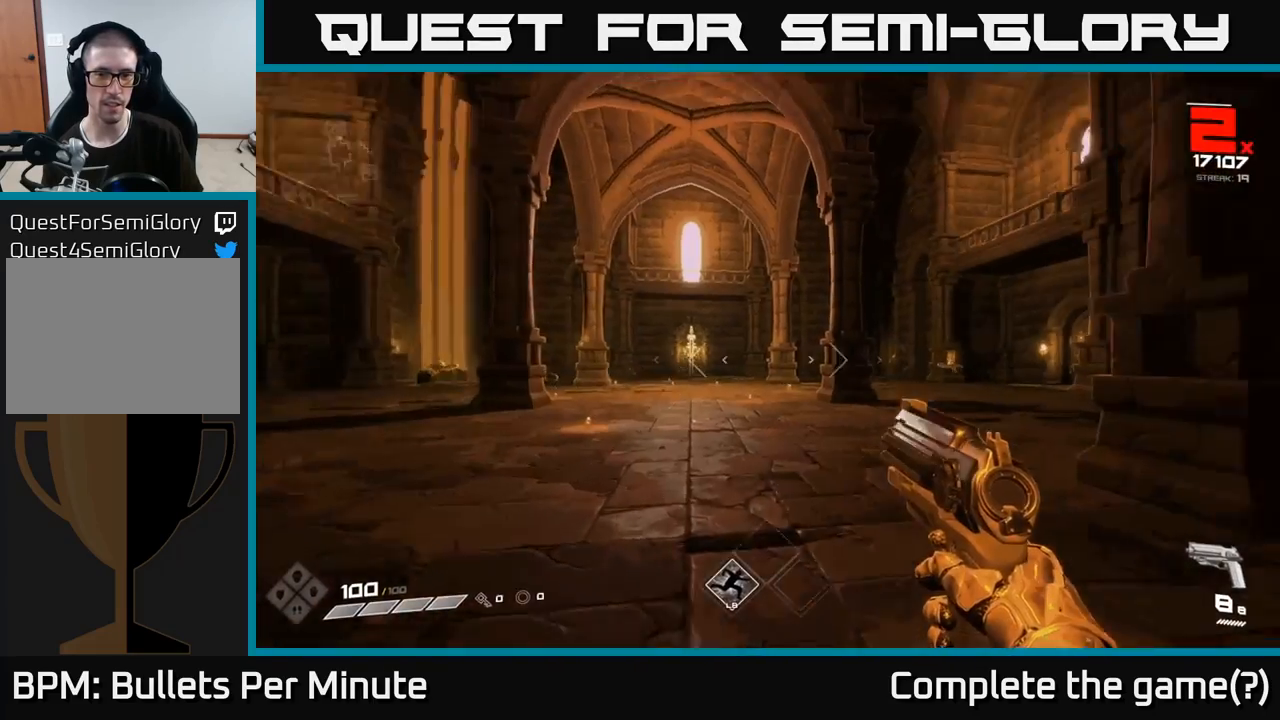
{"buttons": [], "left_stick": "up", "right_stick": "center", "events": [[100, "left_stick", "up-right"], [150, "right_stick", "center"], [333, "left_stick", "up"]]}
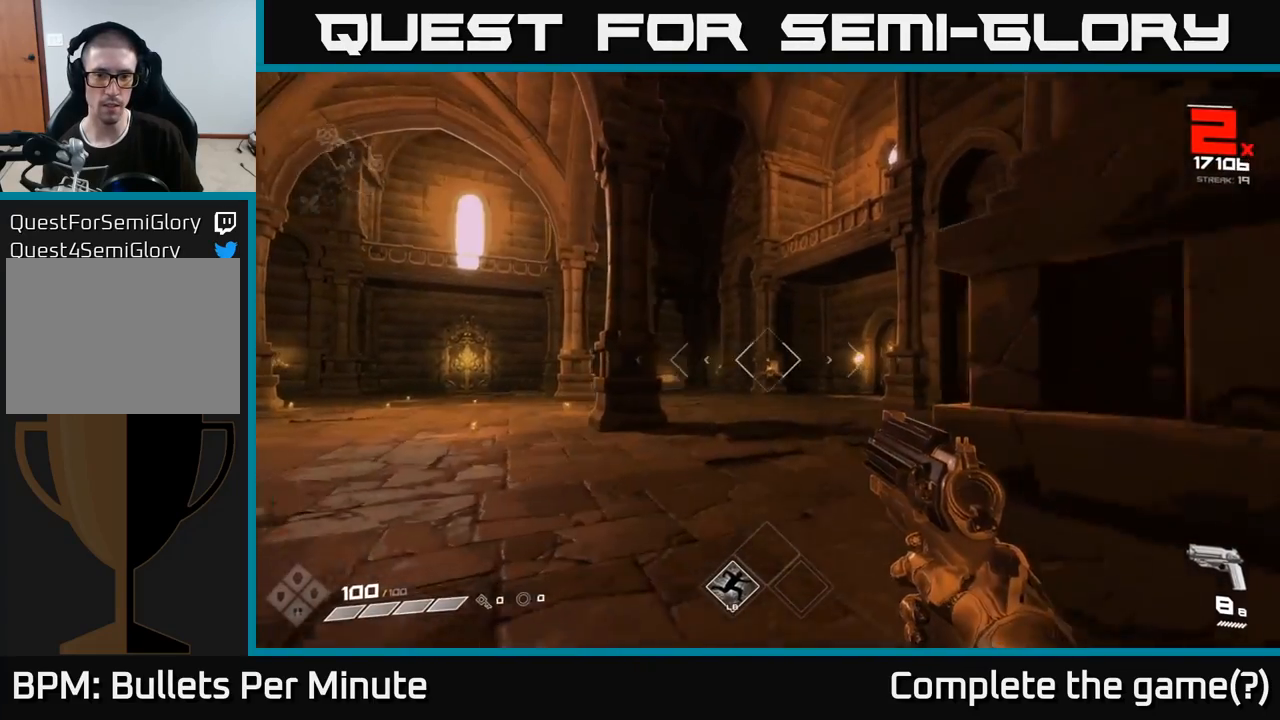
{"buttons": [], "left_stick": "up", "right_stick": "center", "events": []}
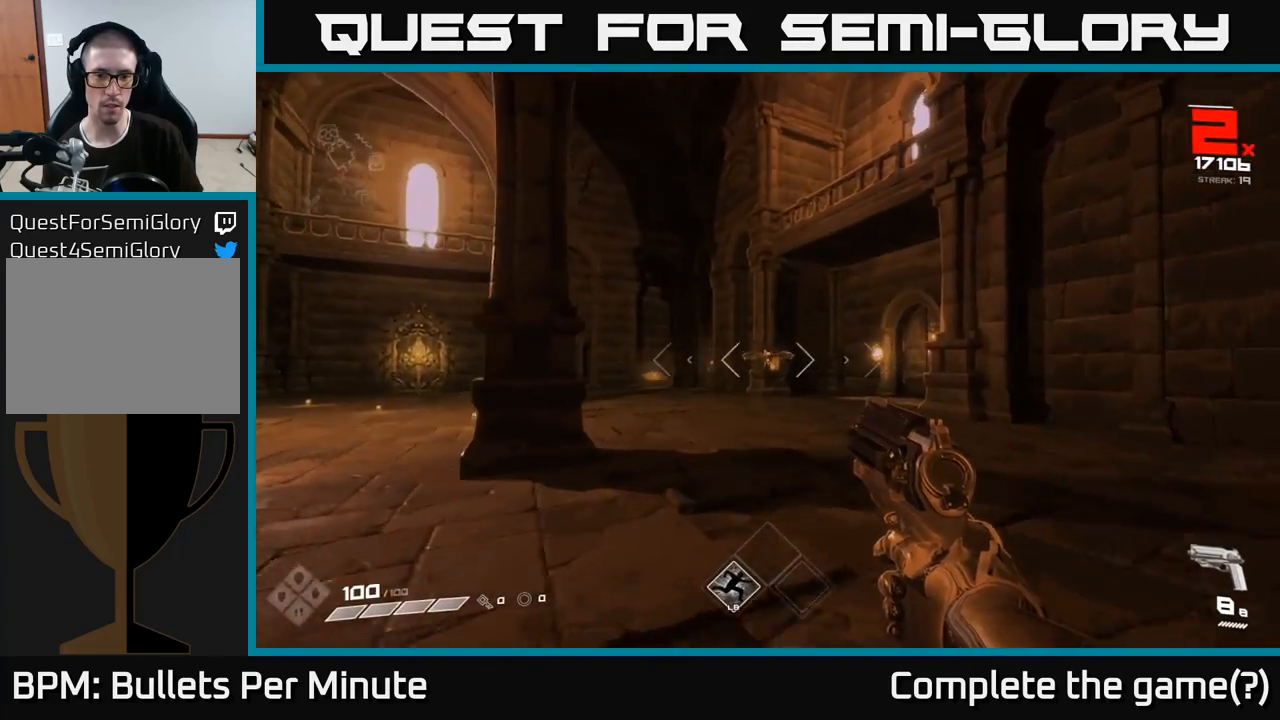
{"buttons": [], "left_stick": "up-right", "right_stick": "left", "events": [[200, "R2", "down"], [283, "R2", "up"], [350, "left_stick", "up-right"], [417, "right_stick", "left"]]}
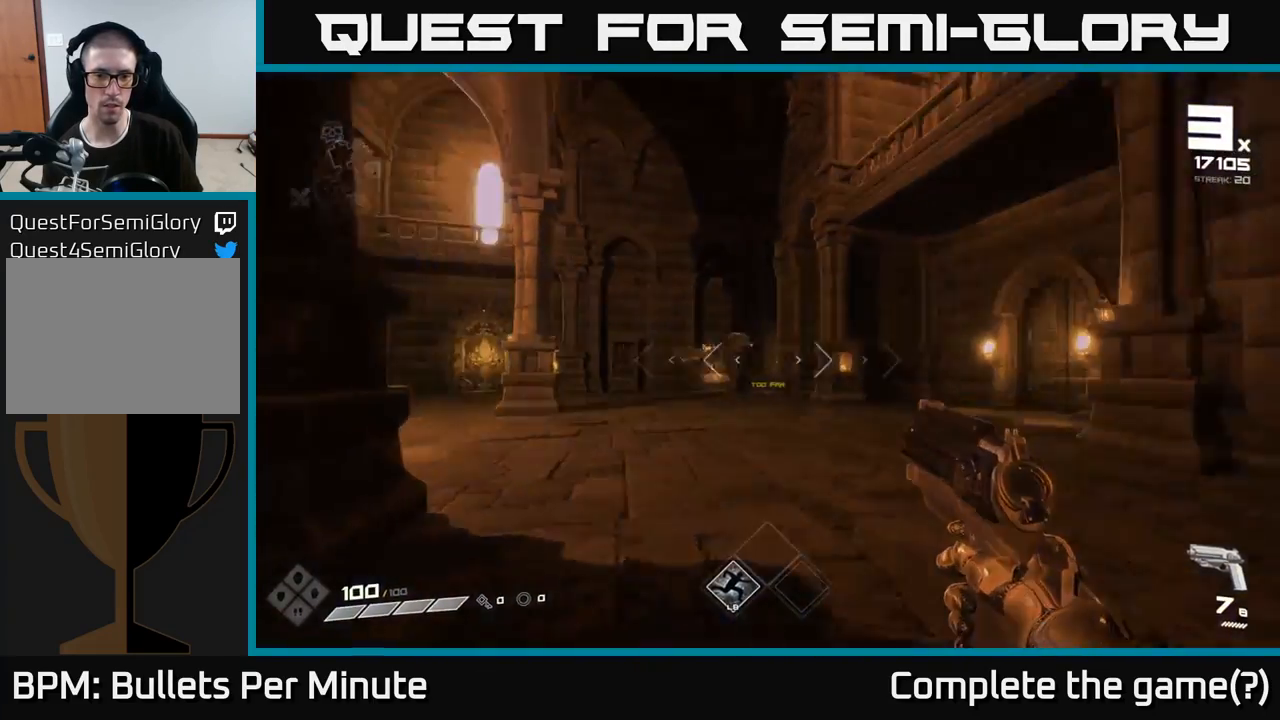
{"buttons": [], "left_stick": "up-right", "right_stick": "center", "events": [[133, "right_stick", "center"], [217, "left_stick", "up"], [250, "right_stick", "left"], [333, "R2", "down"], [367, "left_stick", "up-right"], [417, "right_stick", "center"], [467, "R2", "up"]]}
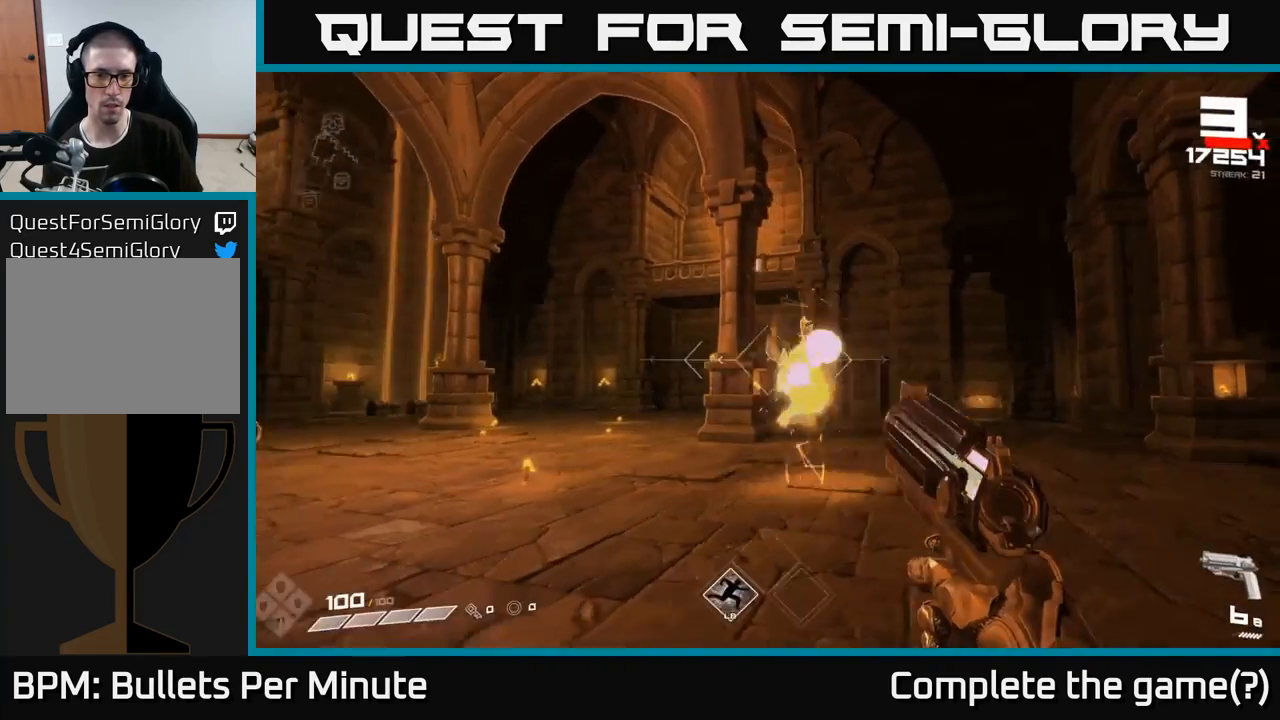
{"buttons": [], "left_stick": "up-right", "right_stick": "left", "events": [[100, "right_stick", "left"]]}
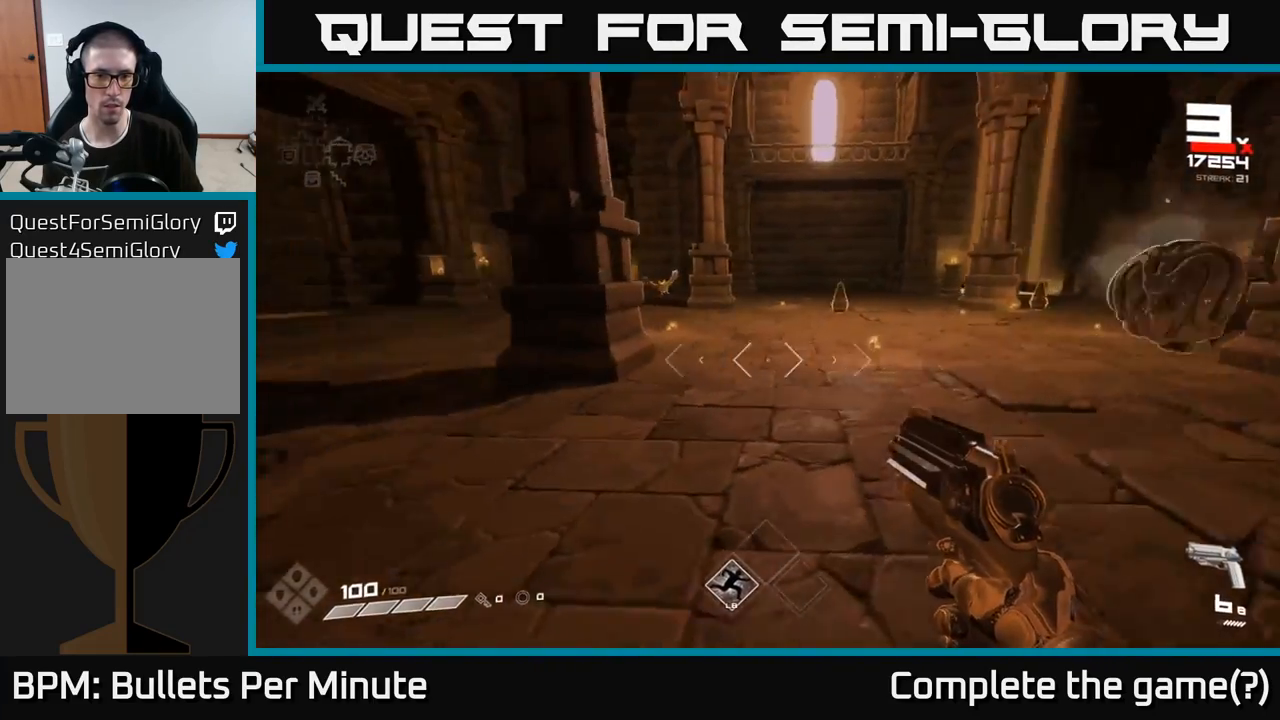
{"buttons": [], "left_stick": "up-right", "right_stick": "center", "events": [[33, "right_stick", "center"], [233, "right_stick", "up-right"], [300, "right_stick", "center"]]}
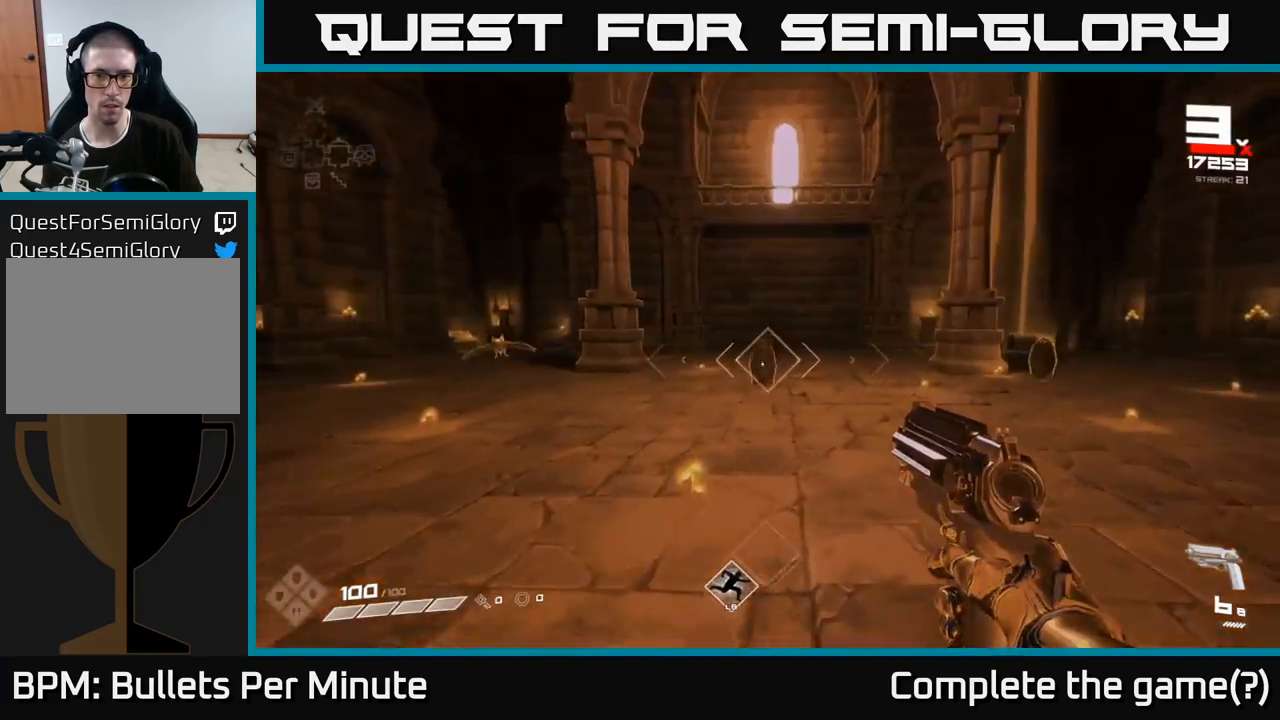
{"buttons": ["R2"], "left_stick": "down", "right_stick": "center", "events": [[33, "left_stick", "center"], [50, "R2", "down"], [150, "R2", "up"], [467, "left_stick", "down"], [483, "R2", "down"]]}
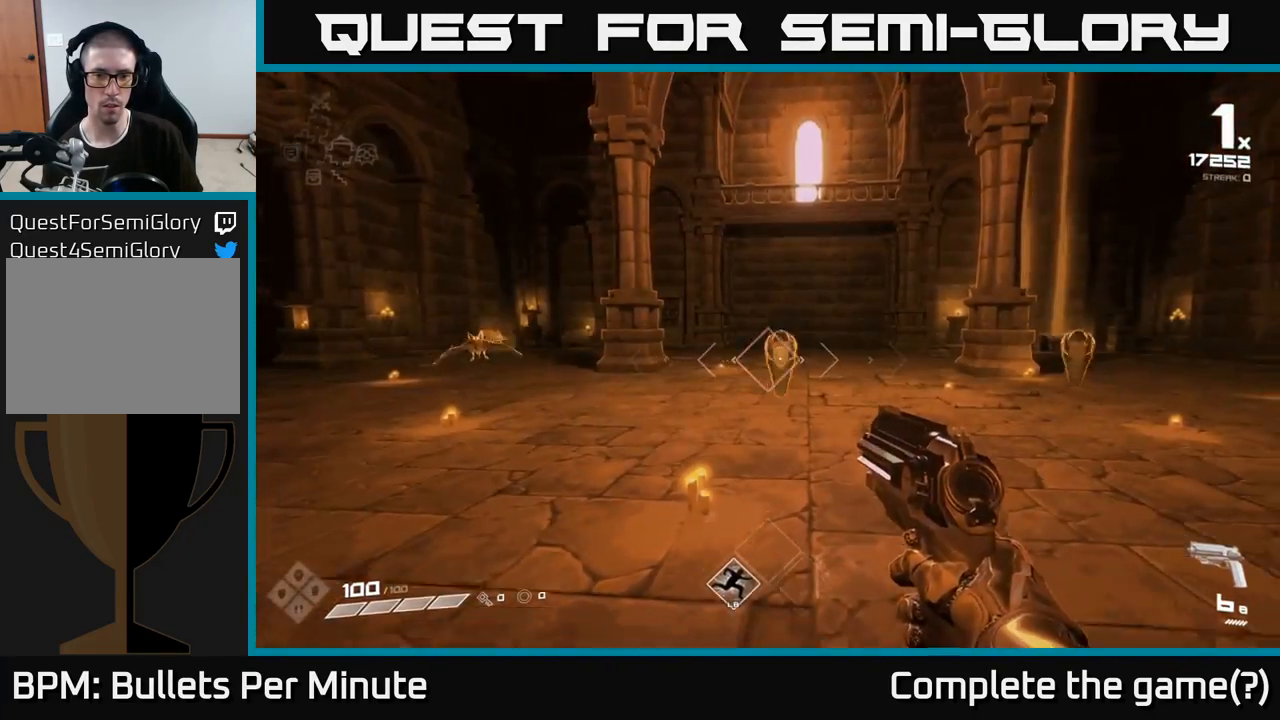
{"buttons": [], "left_stick": "down", "right_stick": "center", "events": [[100, "R2", "up"], [150, "right_stick", "left"], [250, "right_stick", "center"], [317, "R2", "down"], [400, "R2", "up"]]}
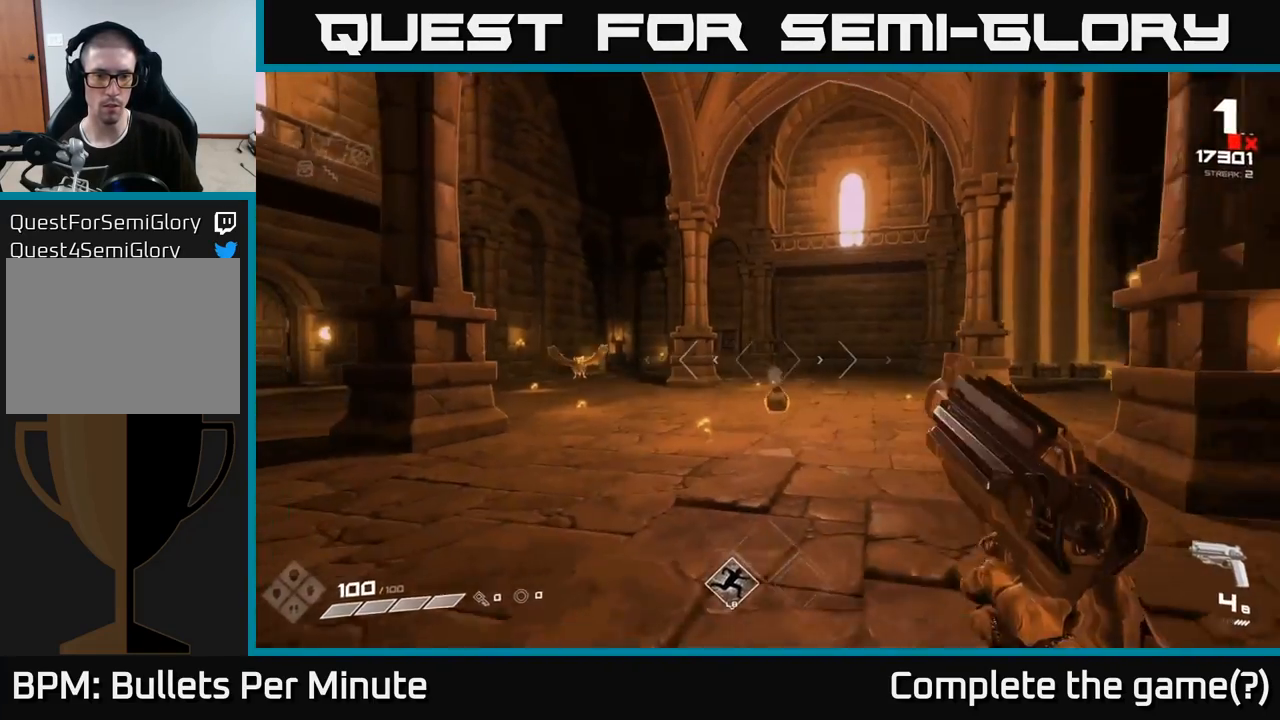
{"buttons": [], "left_stick": "center", "right_stick": "center", "events": [[183, "R1", "down"], [300, "R1", "up"], [350, "left_stick", "center"]]}
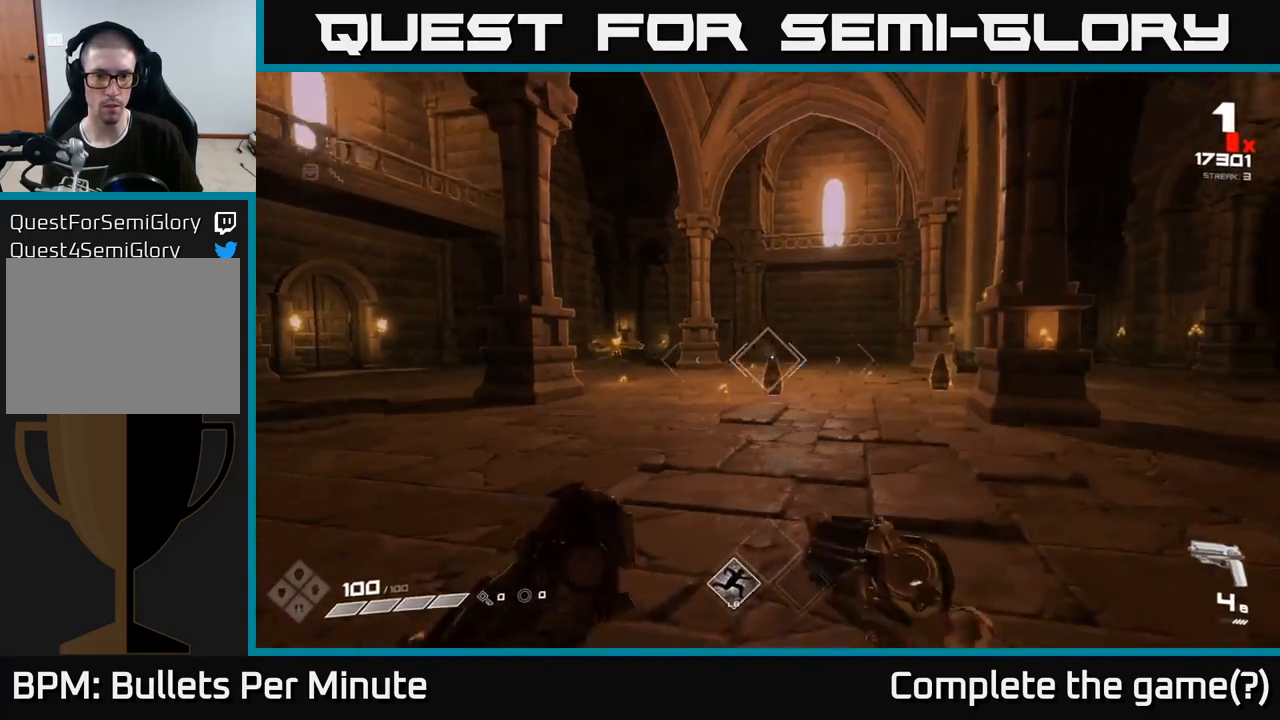
{"buttons": ["R2"], "left_stick": "center", "right_stick": "center", "events": [[17, "R1", "down"], [133, "R1", "up"], [233, "left_stick", "up"], [383, "right_stick", "up-left"], [400, "left_stick", "center"], [433, "R2", "down"], [450, "right_stick", "center"]]}
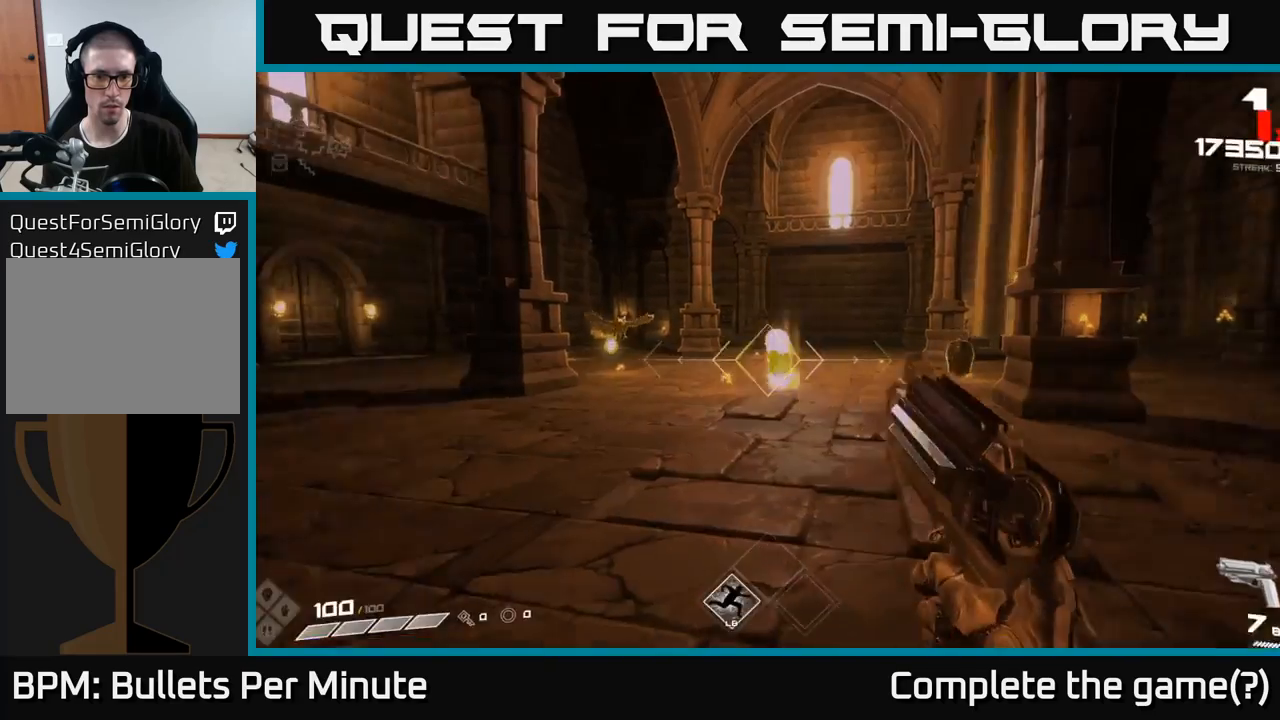
{"buttons": [], "left_stick": "left", "right_stick": "center", "events": [[33, "R2", "up"], [100, "right_stick", "right"], [200, "left_stick", "left"], [250, "R2", "down"], [250, "left_stick", "down-left"], [300, "right_stick", "center"], [333, "R2", "up"], [367, "left_stick", "center"], [500, "left_stick", "left"]]}
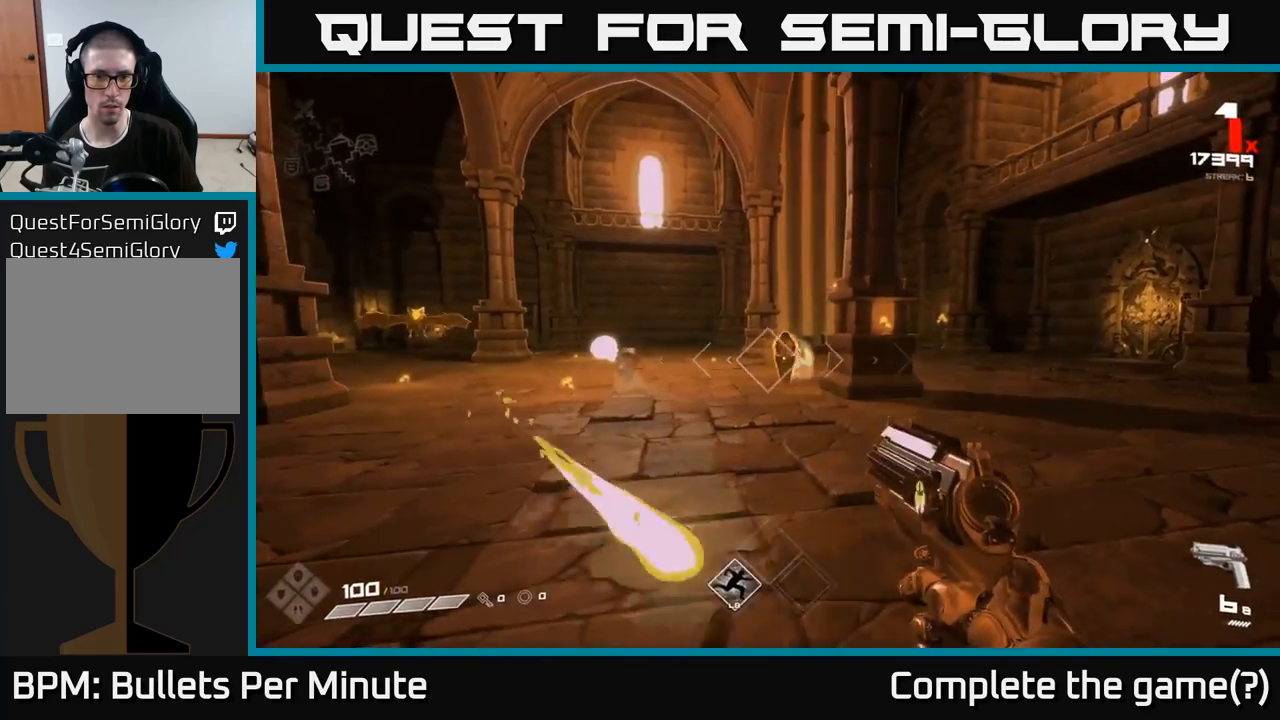
{"buttons": [], "left_stick": "up-left", "right_stick": "left", "events": [[33, "R2", "down"], [117, "left_stick", "center"], [133, "R2", "up"], [317, "left_stick", "left"], [367, "right_stick", "left"], [467, "left_stick", "up-left"]]}